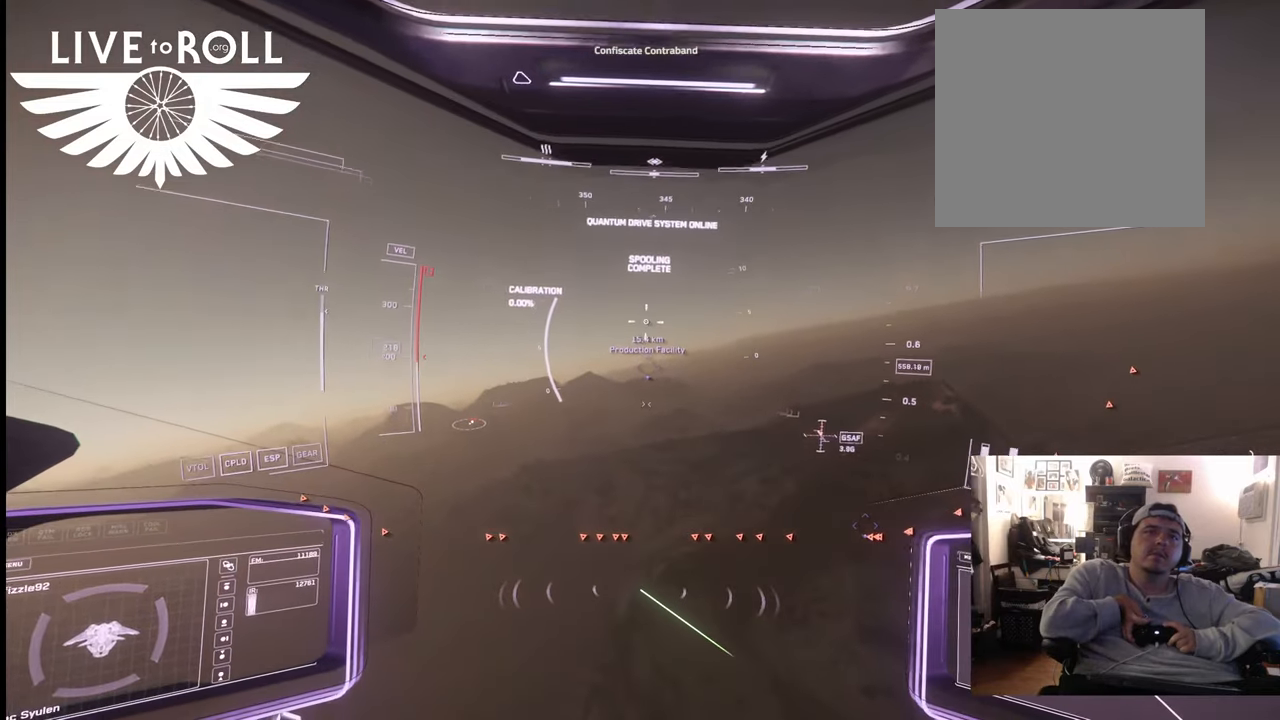
Gameplay with a controller (Xbox layout); each line is a JSON object with the inputs held at the frame after it. "events" lists button and stick changes between this image and that frame as [ms after this image, input, new state], when the widget could be followed in between.
{"buttons": [], "left_stick": "up", "right_stick": "center", "events": [[467, "L1", "up"]]}
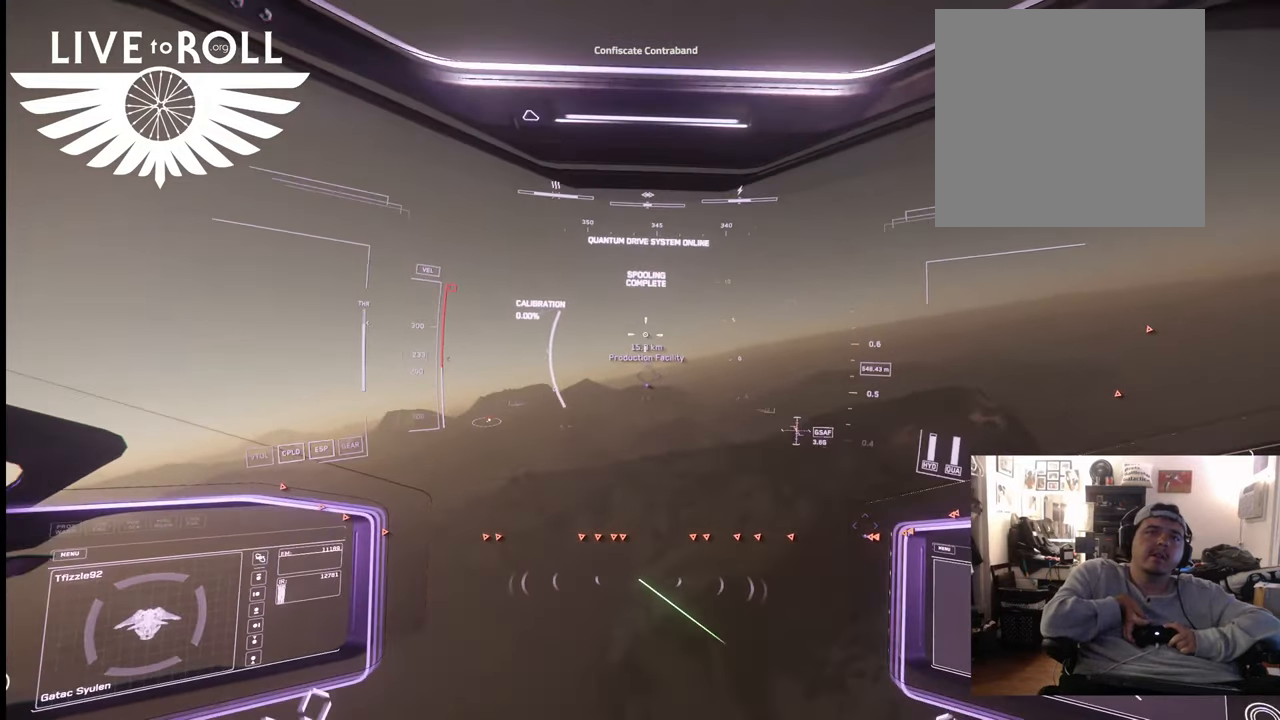
{"buttons": [], "left_stick": "up", "right_stick": "center", "events": []}
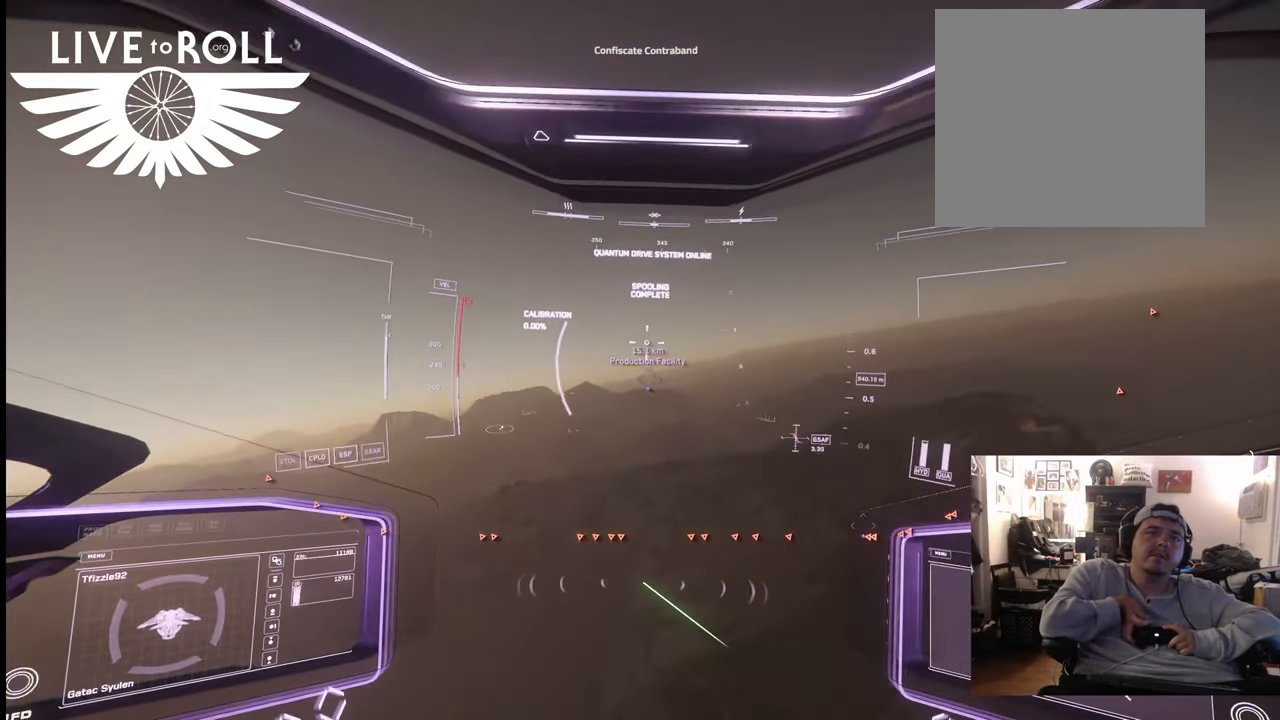
{"buttons": [], "left_stick": "up", "right_stick": "center", "events": []}
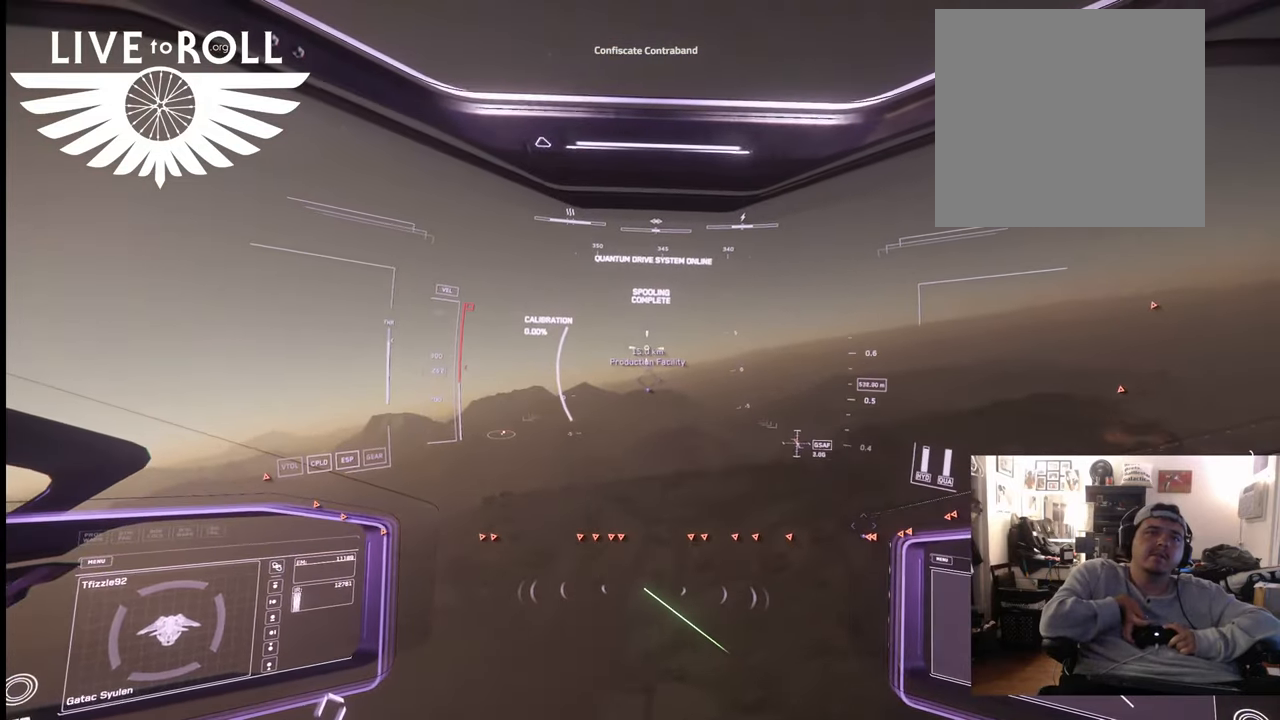
{"buttons": [], "left_stick": "up", "right_stick": "center", "events": []}
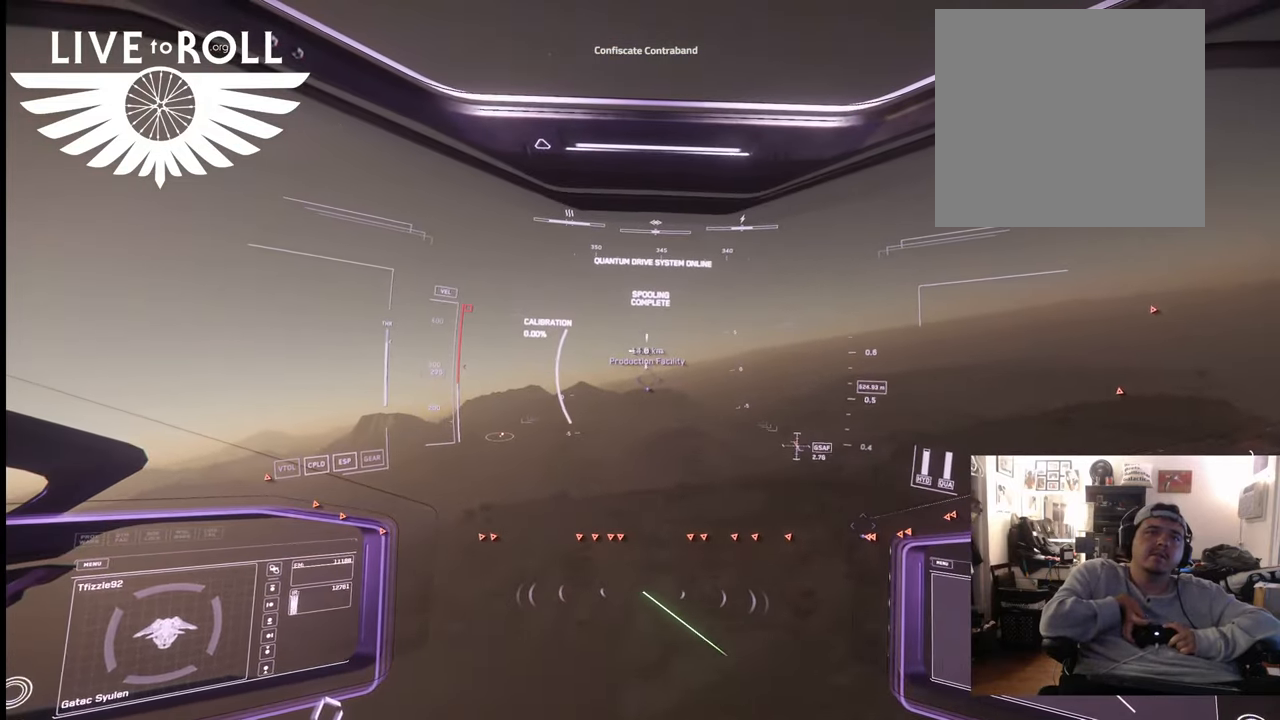
{"buttons": [], "left_stick": "up", "right_stick": "center", "events": []}
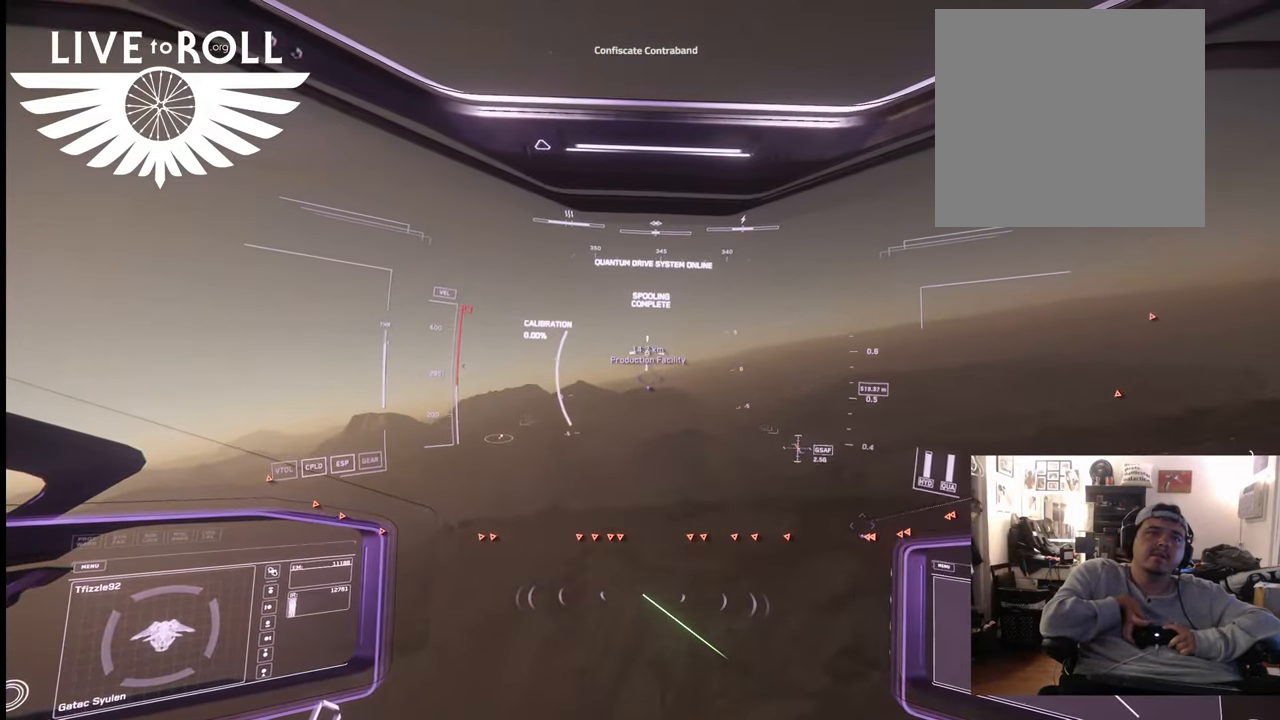
{"buttons": [], "left_stick": "up", "right_stick": "center", "events": []}
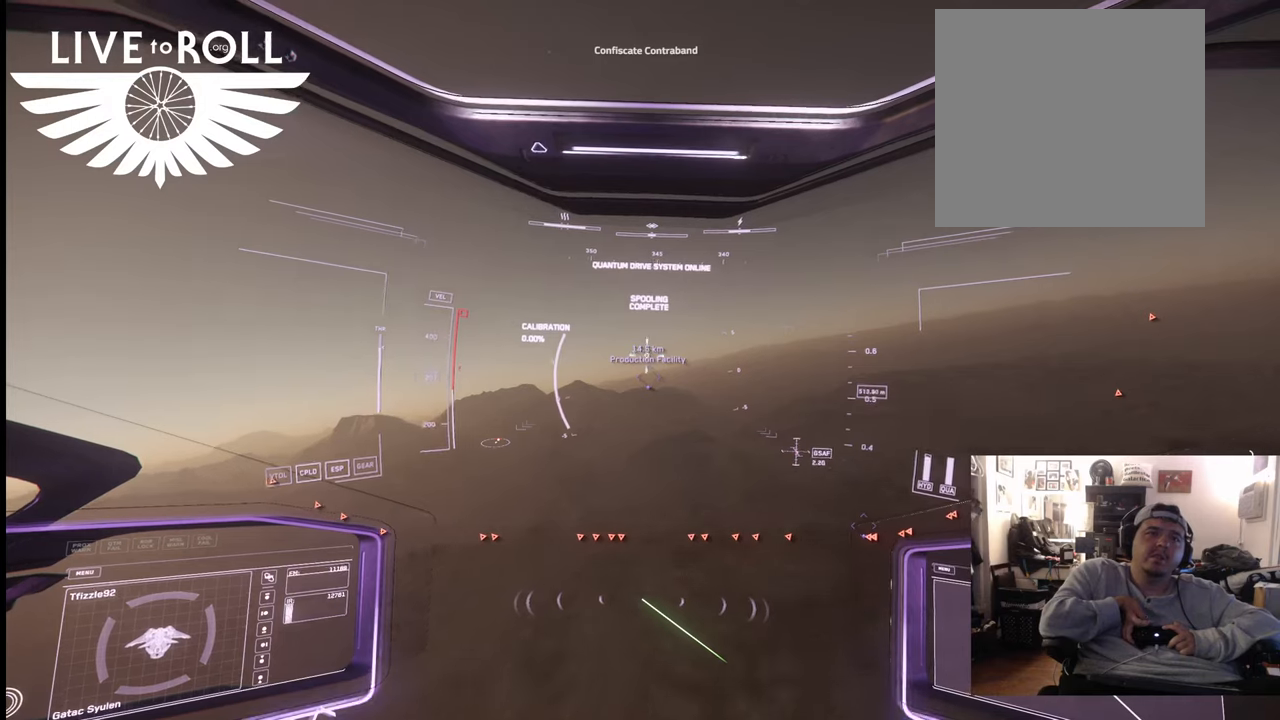
{"buttons": [], "left_stick": "up", "right_stick": "center", "events": []}
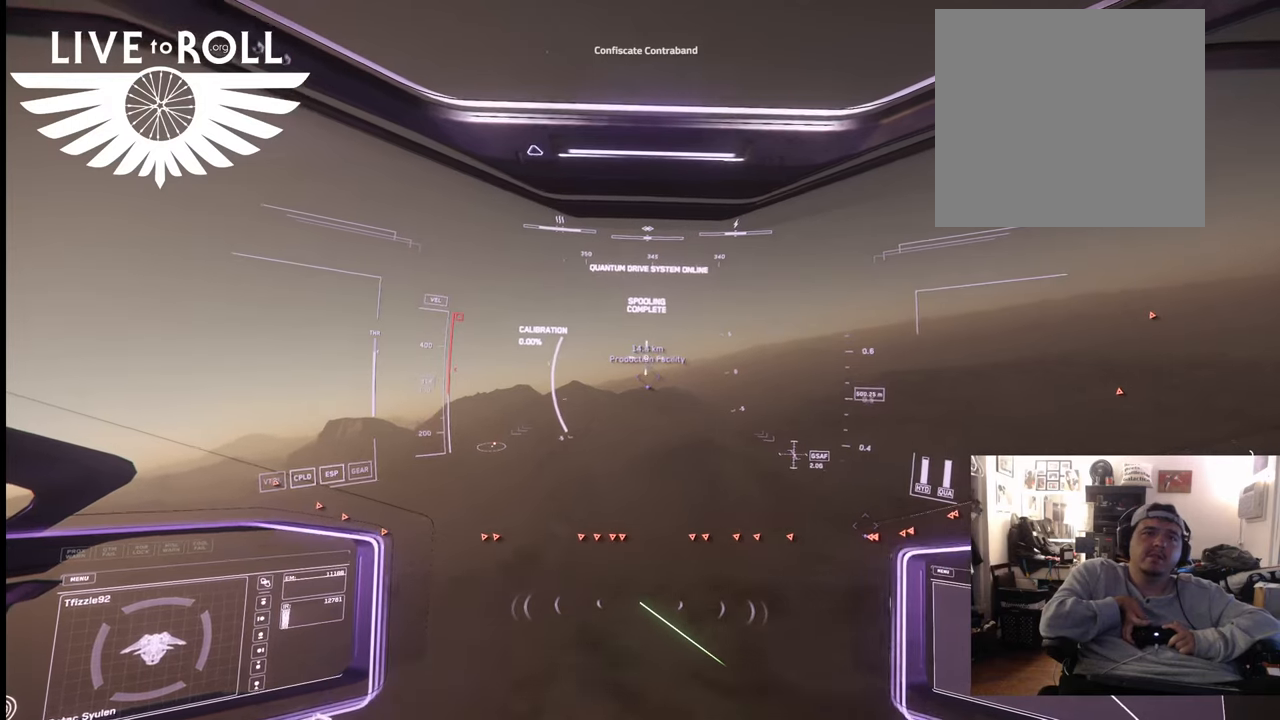
{"buttons": ["L1"], "left_stick": "up", "right_stick": "center", "events": [[67, "L1", "down"]]}
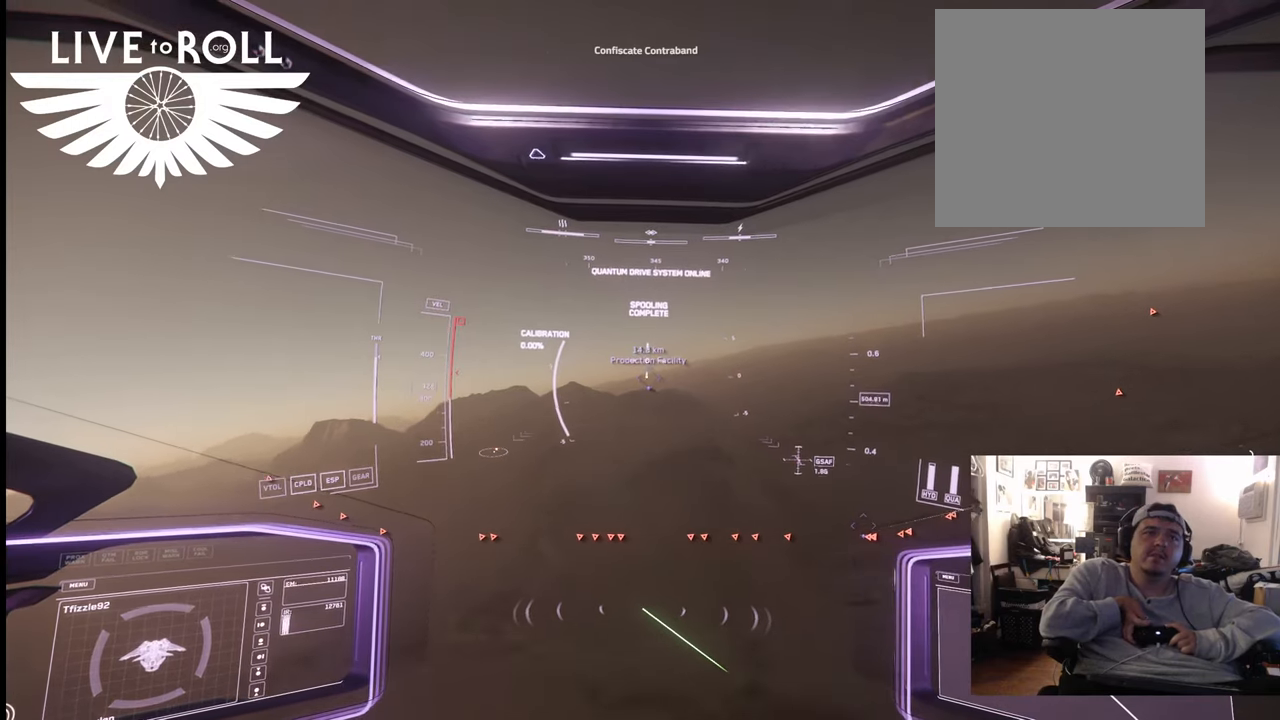
{"buttons": ["L1"], "left_stick": "up", "right_stick": "center", "events": []}
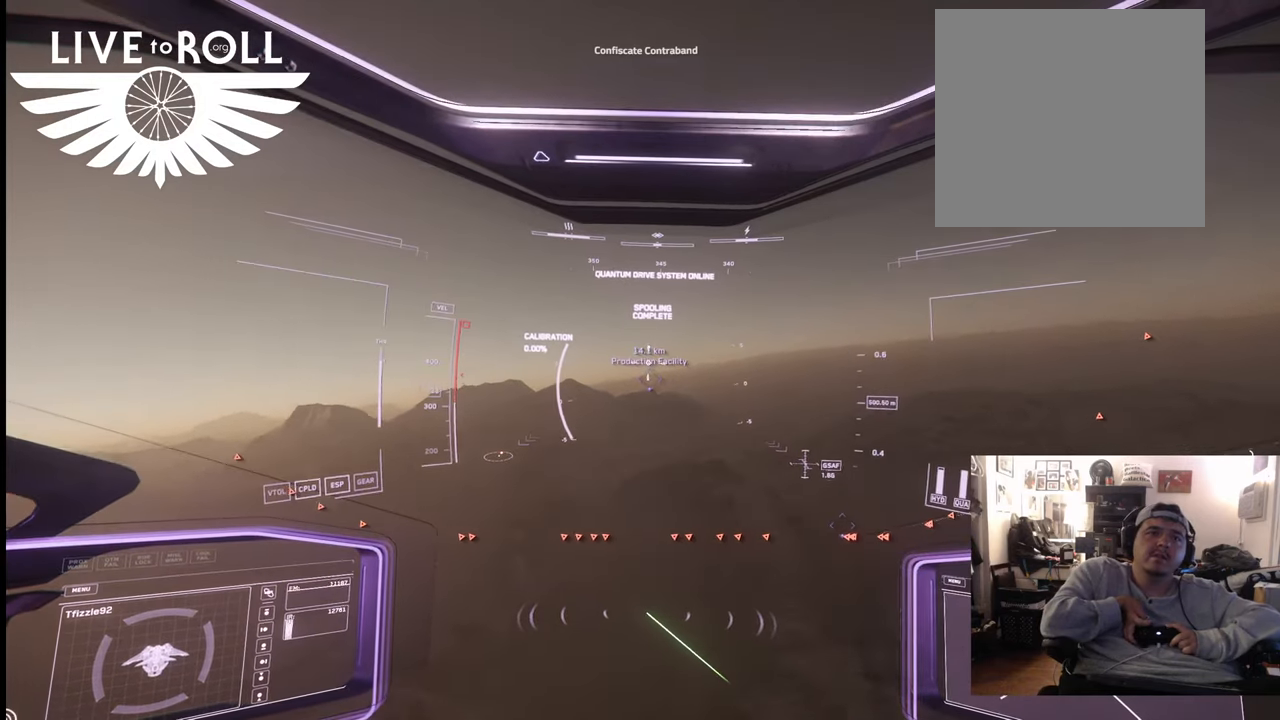
{"buttons": [], "left_stick": "up", "right_stick": "down", "events": [[33, "L1", "up"], [367, "right_stick", "down"]]}
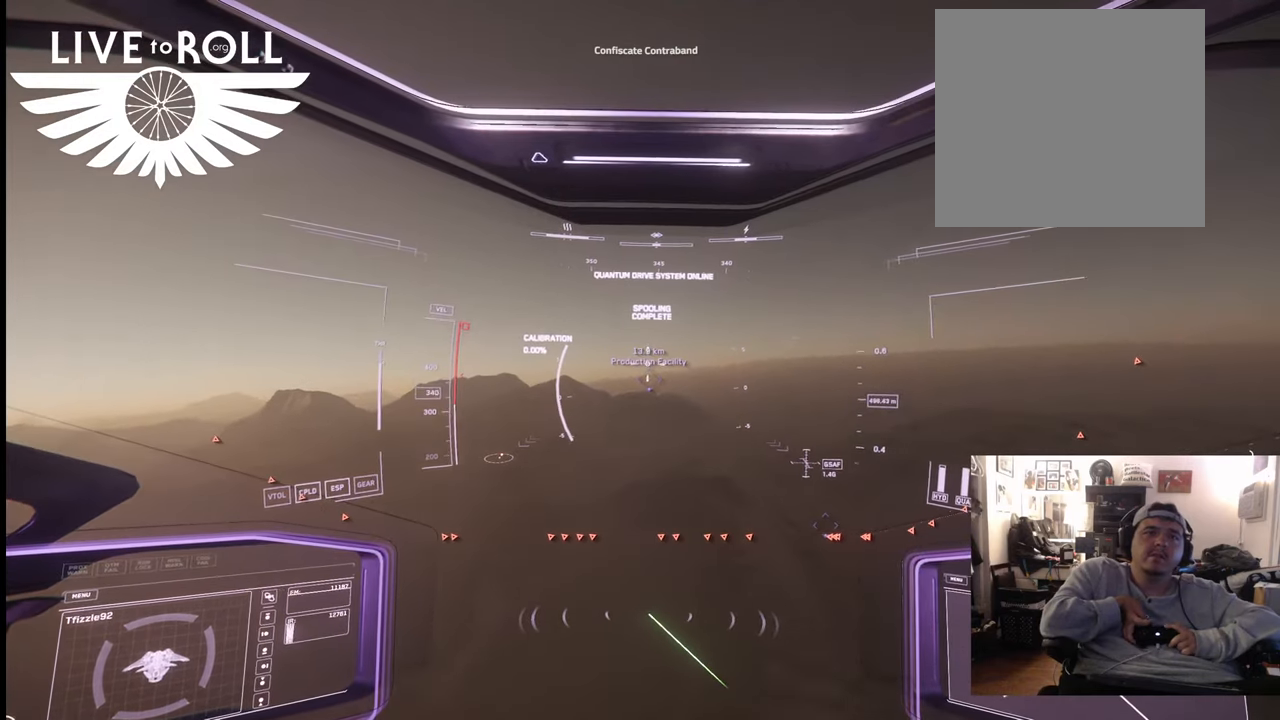
{"buttons": [], "left_stick": "up", "right_stick": "center", "events": [[433, "right_stick", "center"]]}
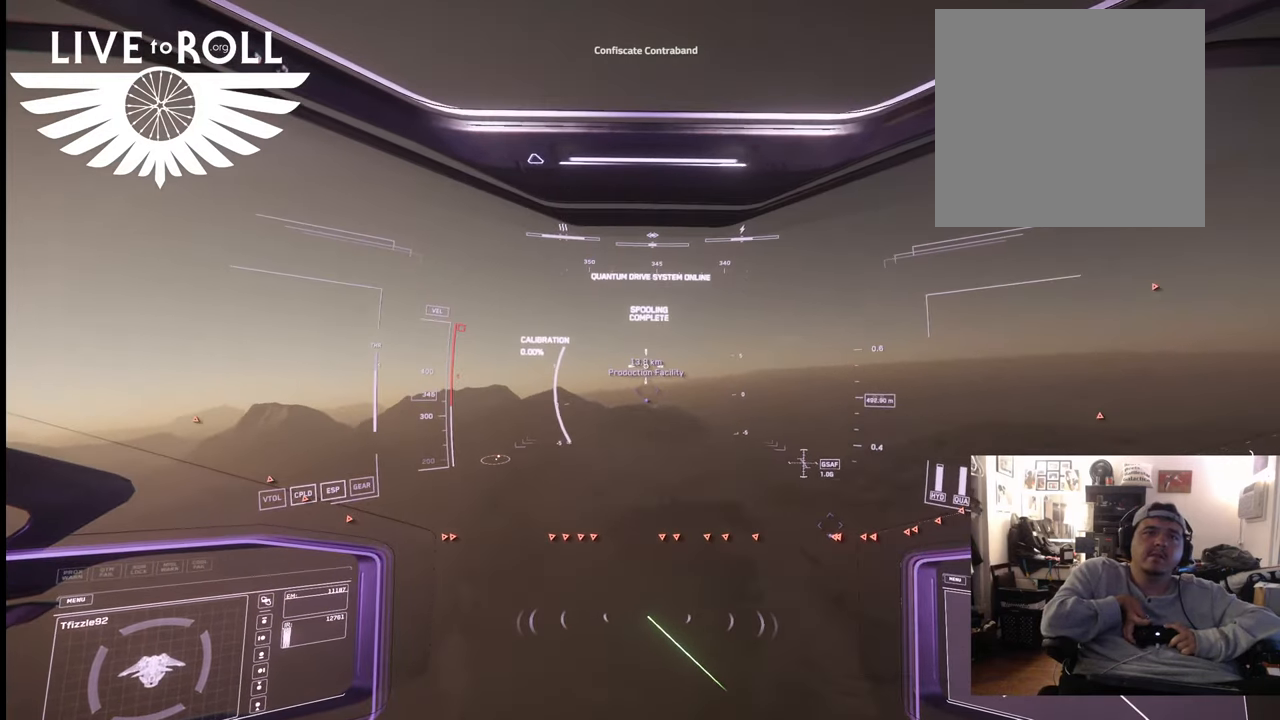
{"buttons": [], "left_stick": "up", "right_stick": "center", "events": []}
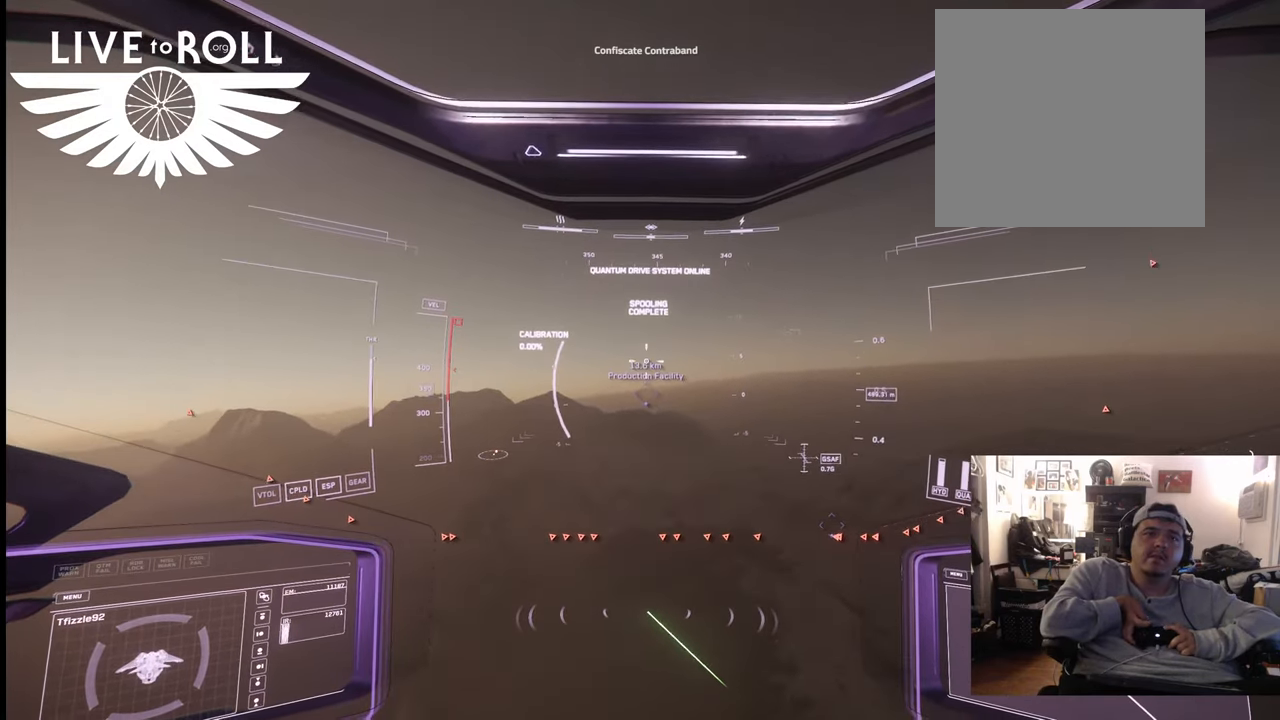
{"buttons": [], "left_stick": "up", "right_stick": "center", "events": []}
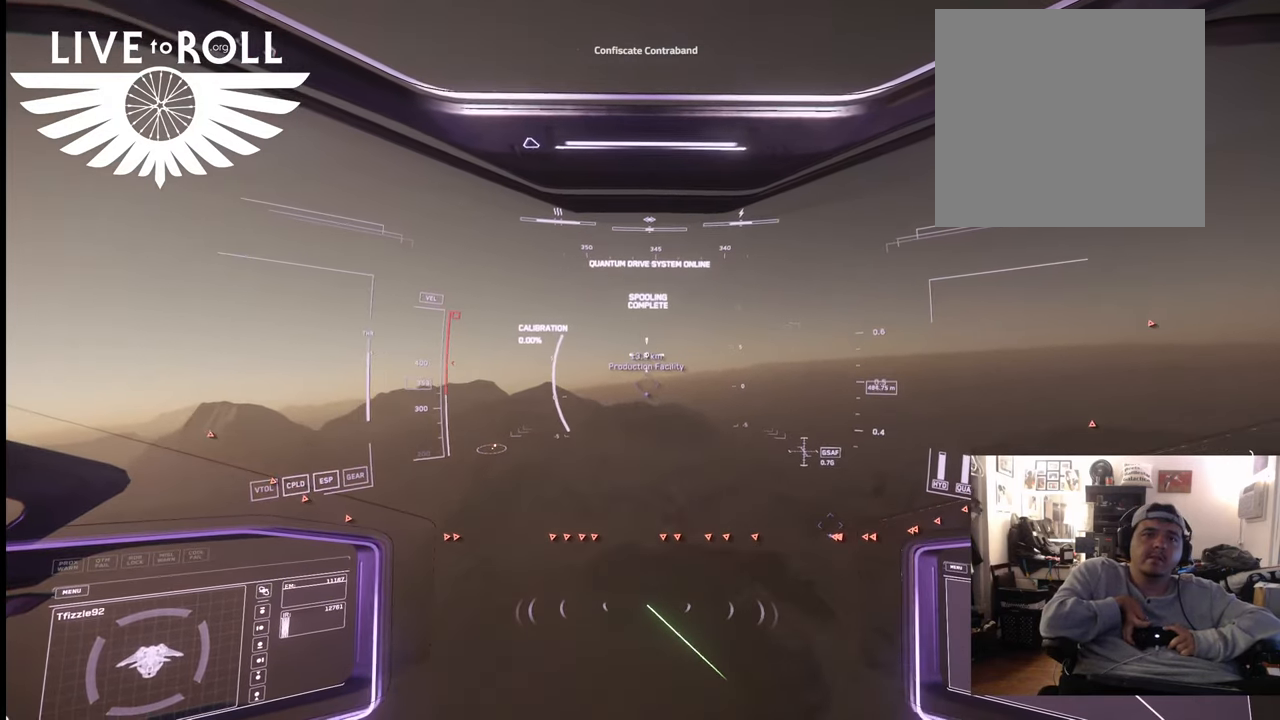
{"buttons": [], "left_stick": "up", "right_stick": "center", "events": []}
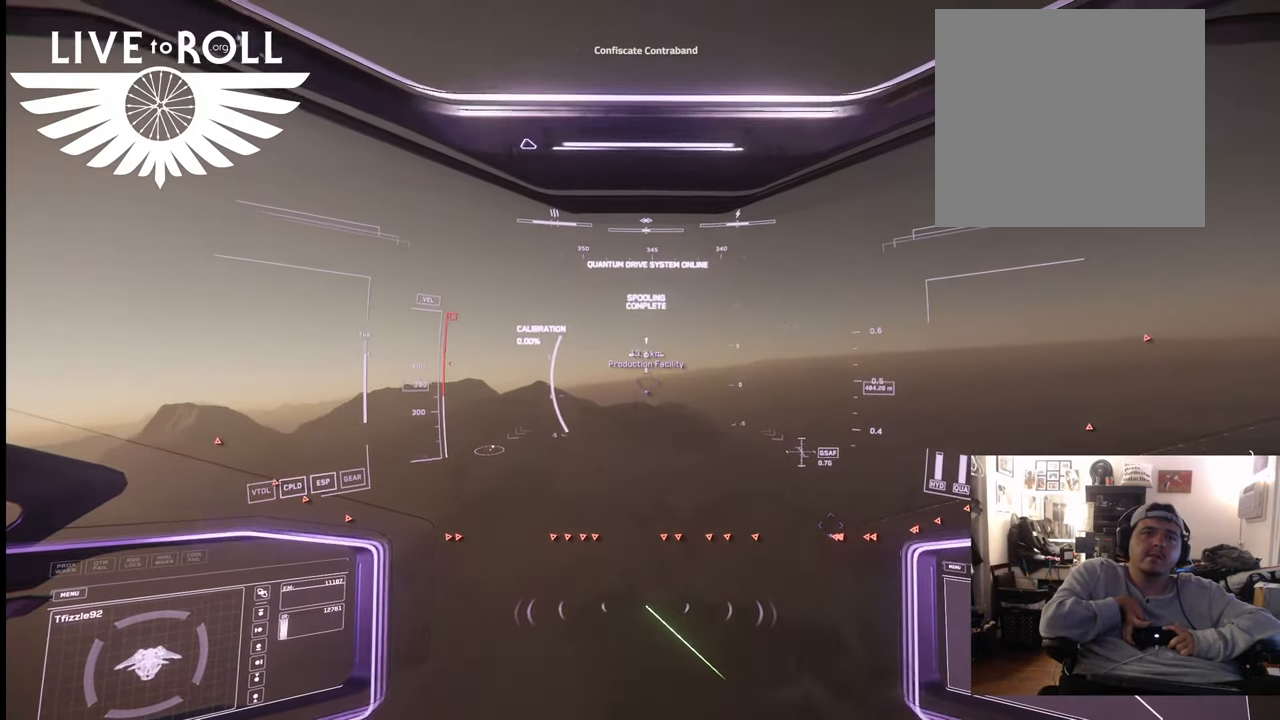
{"buttons": [], "left_stick": "up", "right_stick": "center", "events": []}
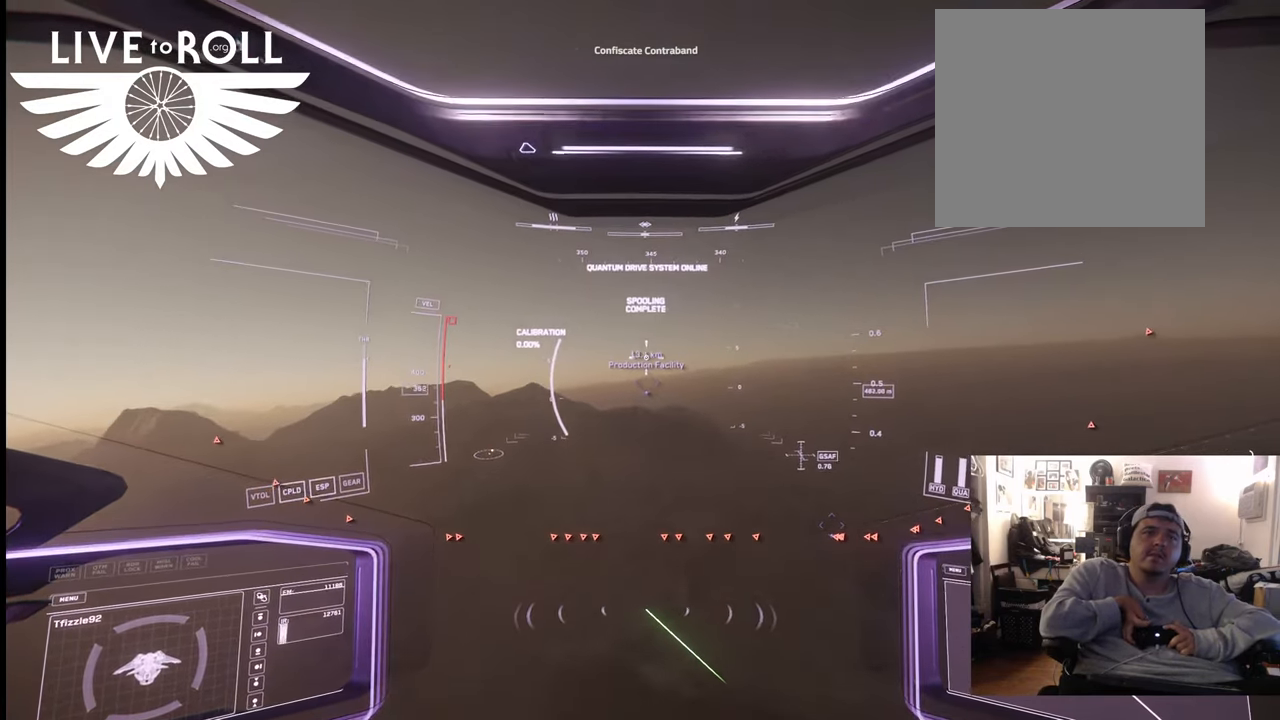
{"buttons": [], "left_stick": "up", "right_stick": "center", "events": []}
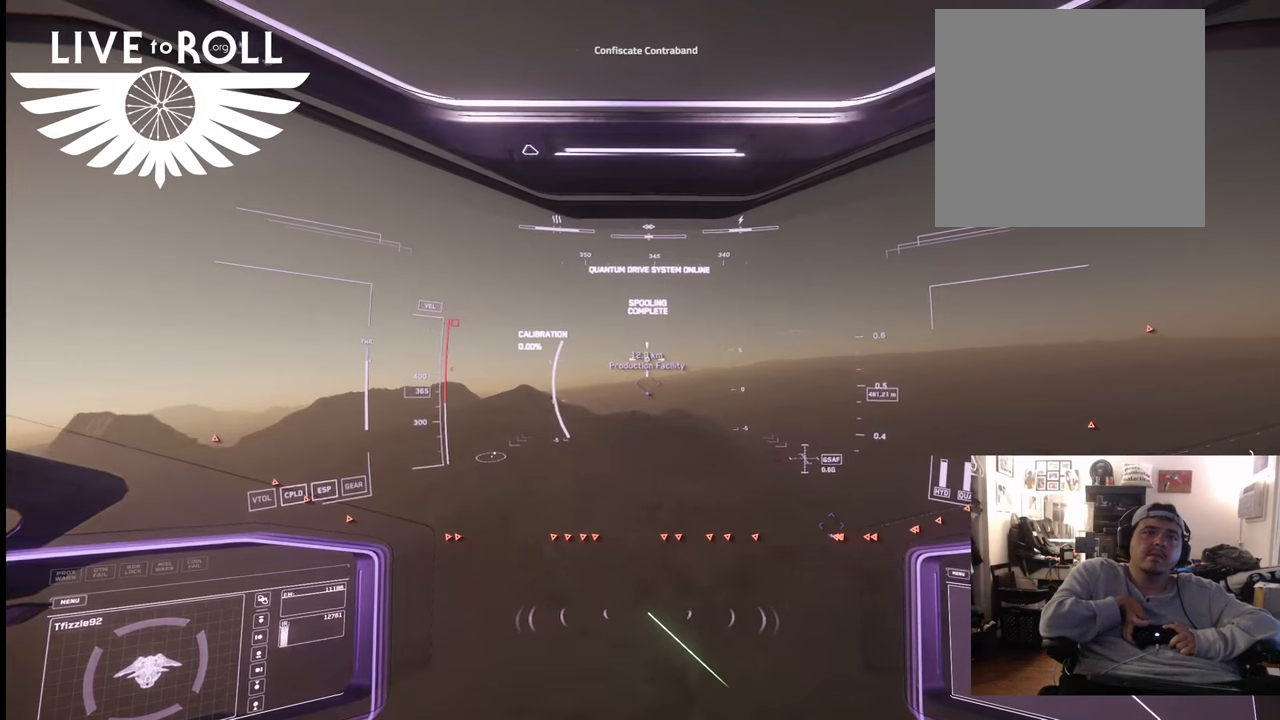
{"buttons": [], "left_stick": "up", "right_stick": "center", "events": []}
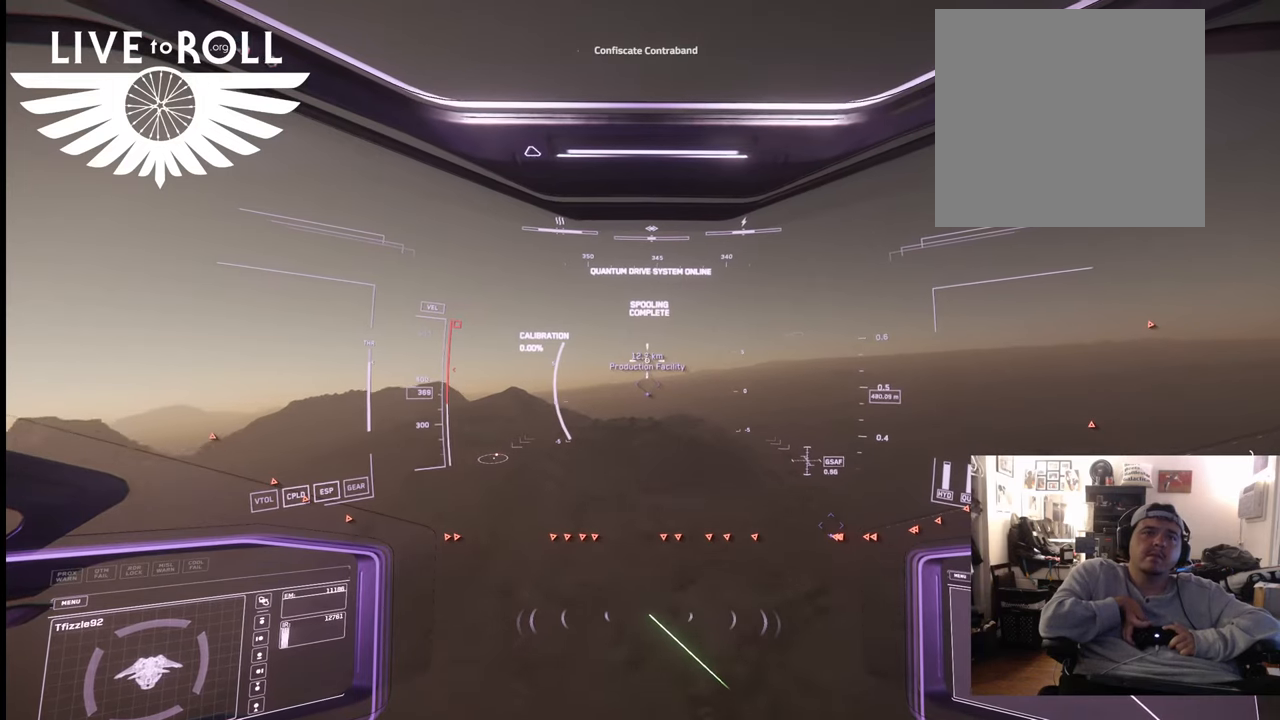
{"buttons": [], "left_stick": "up", "right_stick": "center", "events": []}
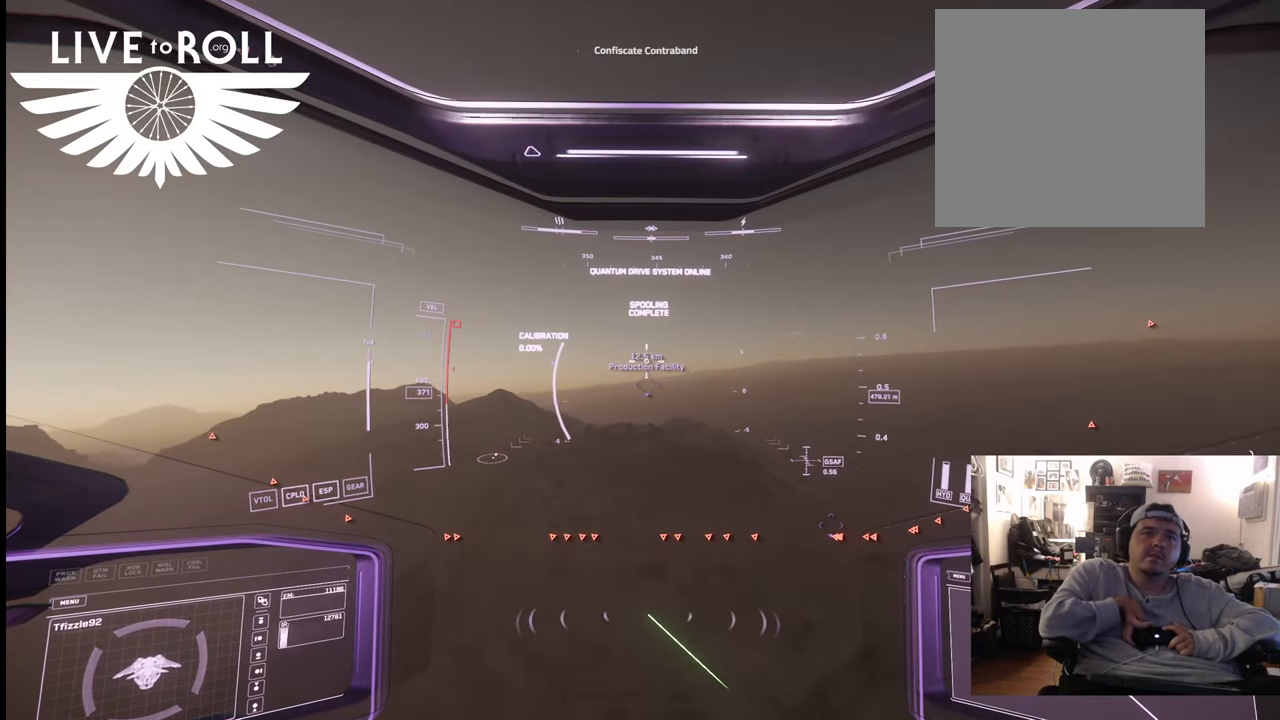
{"buttons": [], "left_stick": "up", "right_stick": "center", "events": []}
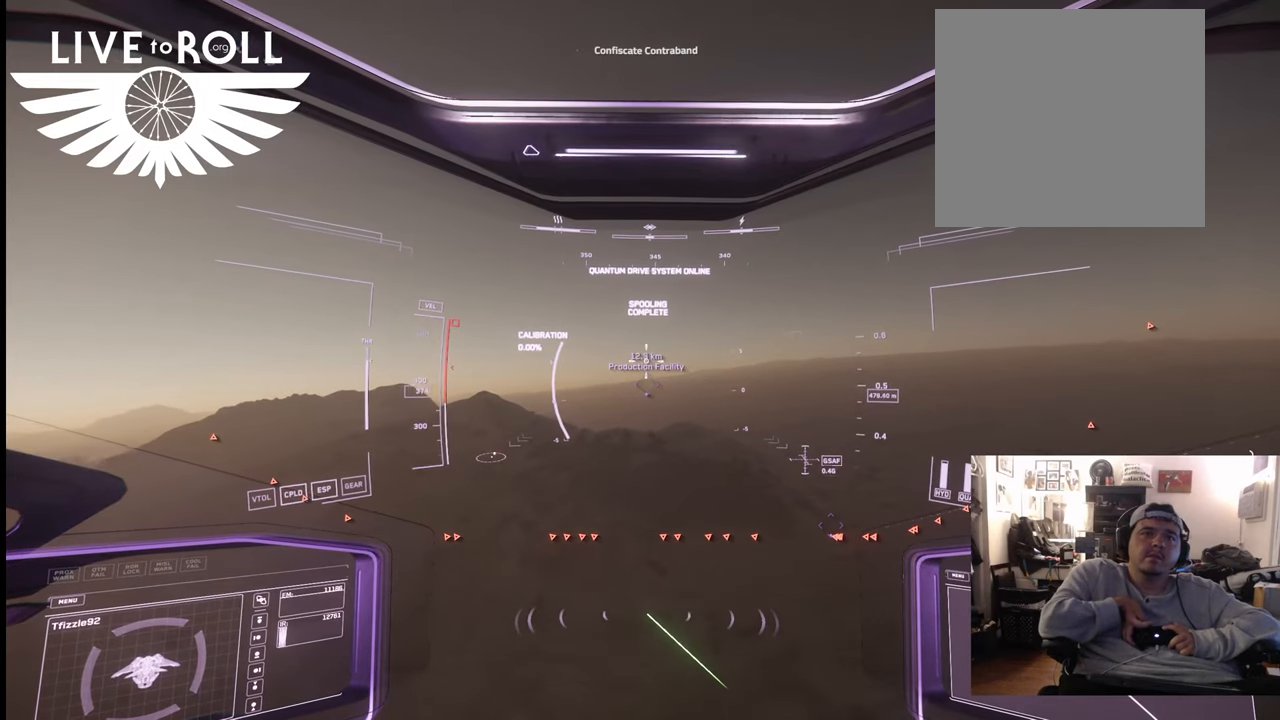
{"buttons": [], "left_stick": "up", "right_stick": "center", "events": []}
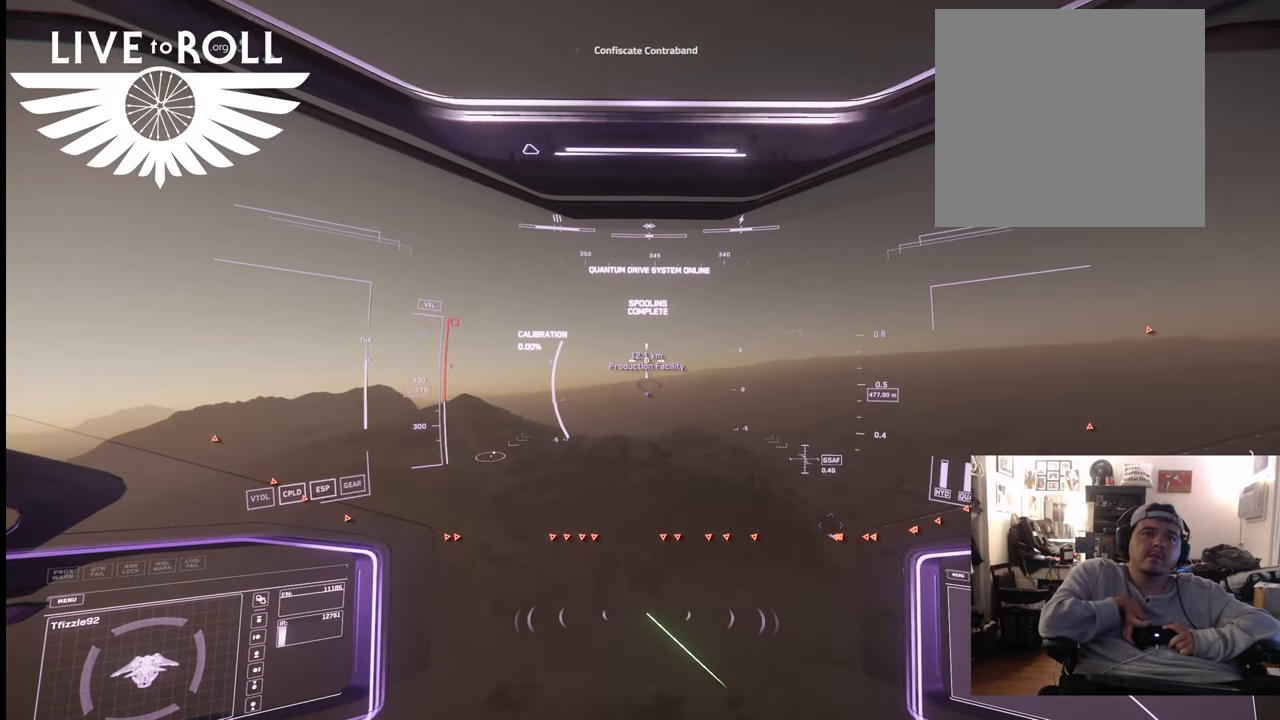
{"buttons": [], "left_stick": "up", "right_stick": "center", "events": []}
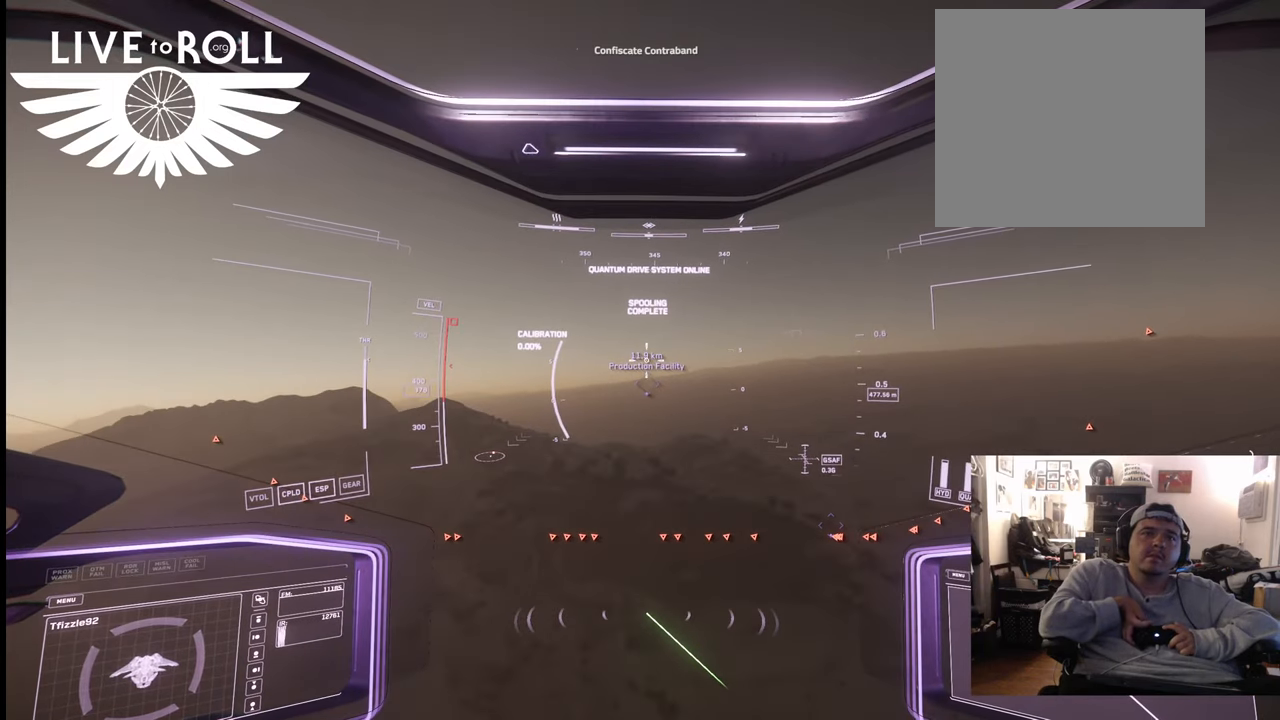
{"buttons": [], "left_stick": "up", "right_stick": "center", "events": []}
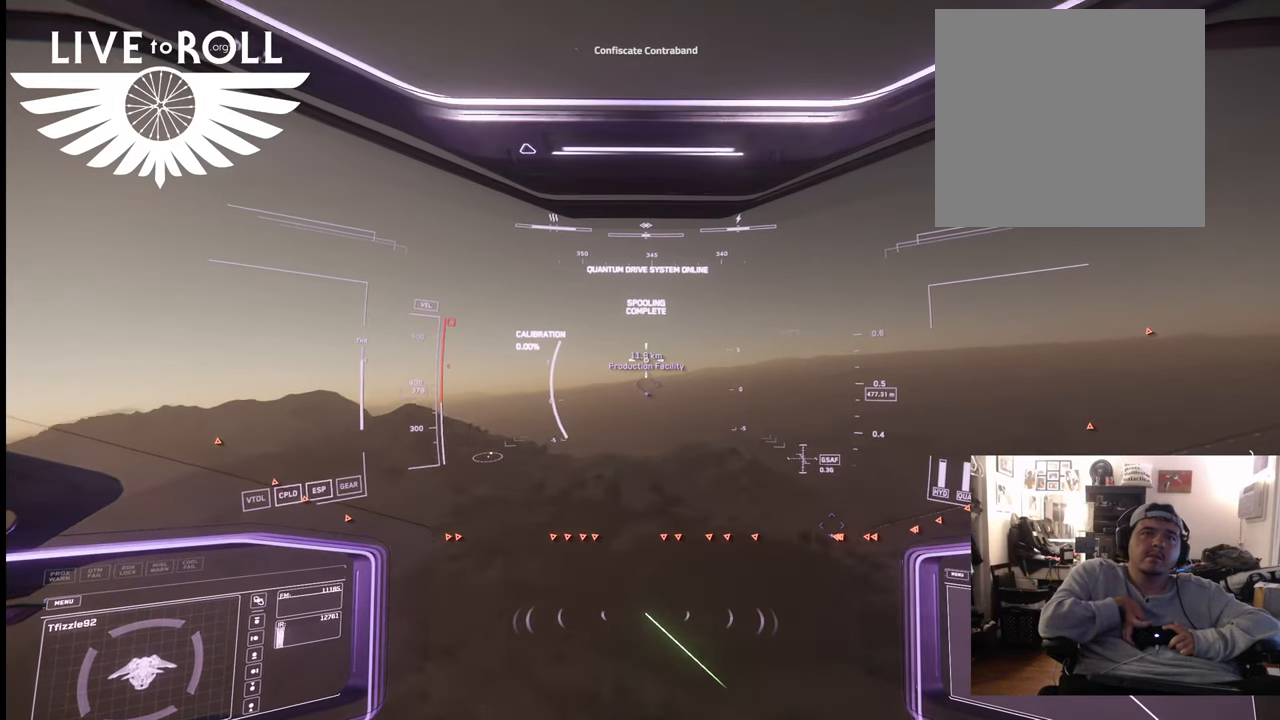
{"buttons": [], "left_stick": "up", "right_stick": "center", "events": []}
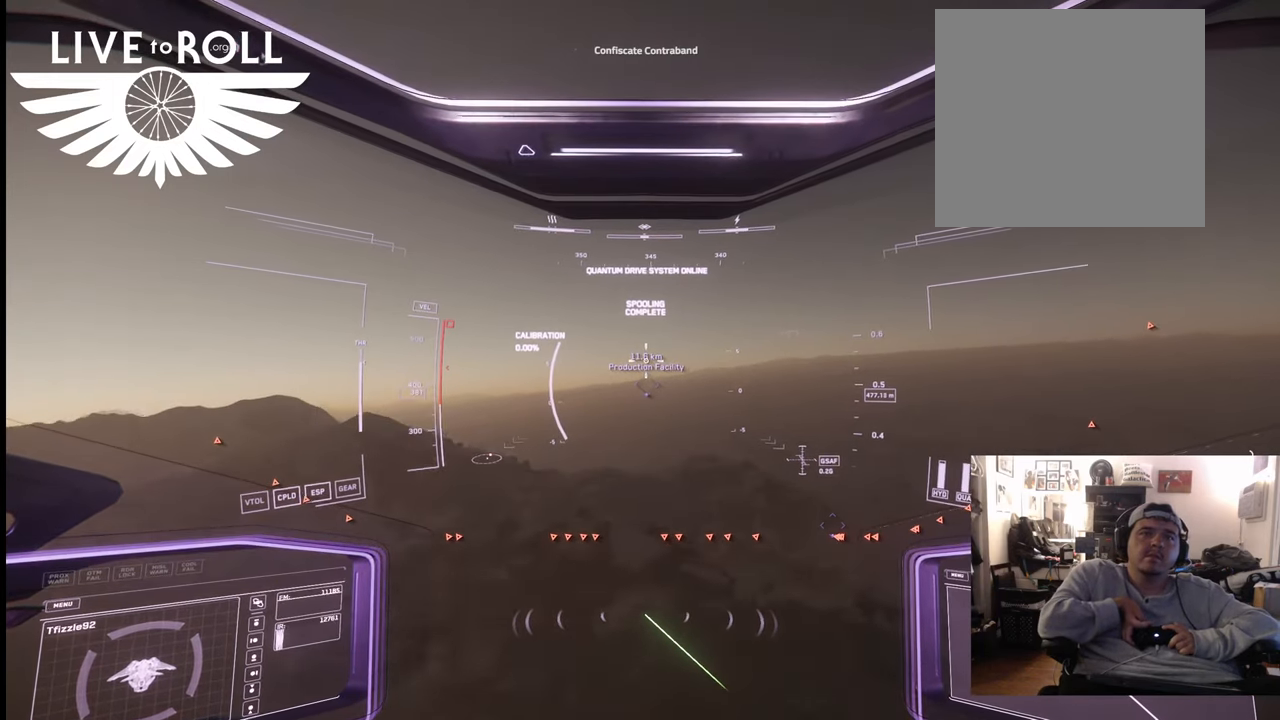
{"buttons": [], "left_stick": "up", "right_stick": "center", "events": []}
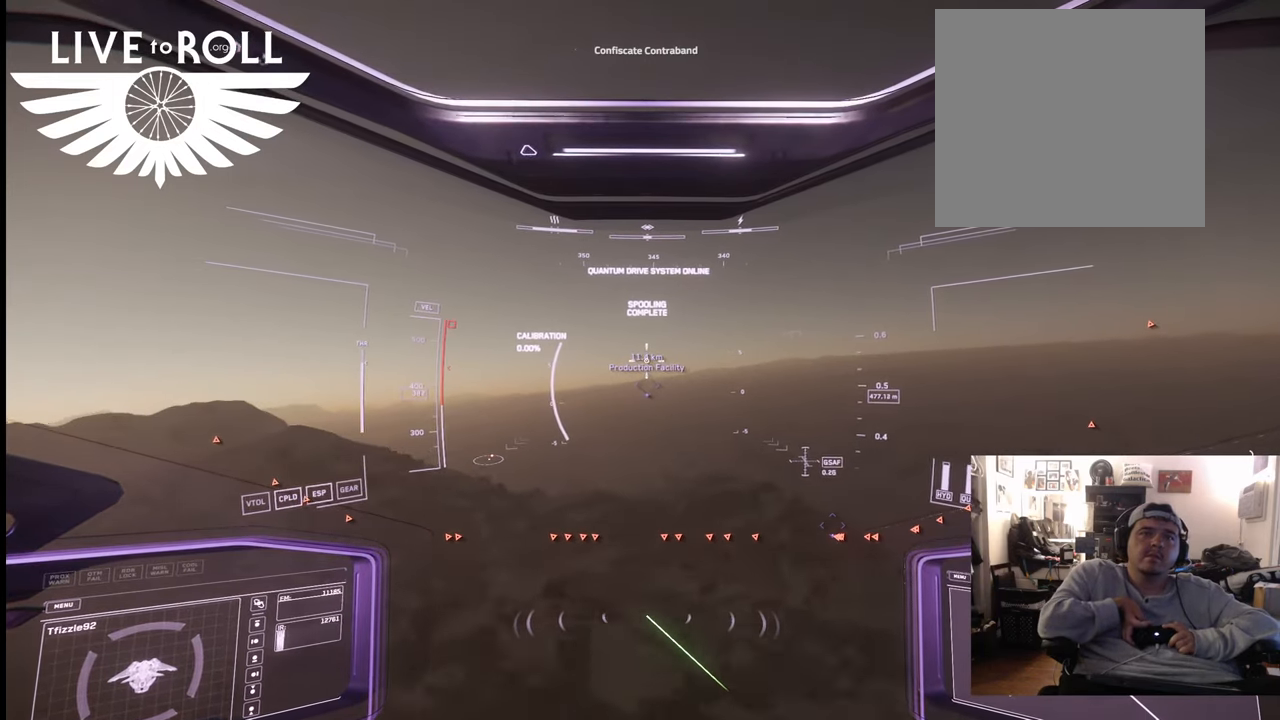
{"buttons": ["L1"], "left_stick": "up", "right_stick": "down", "events": [[33, "L1", "down"], [467, "right_stick", "down"]]}
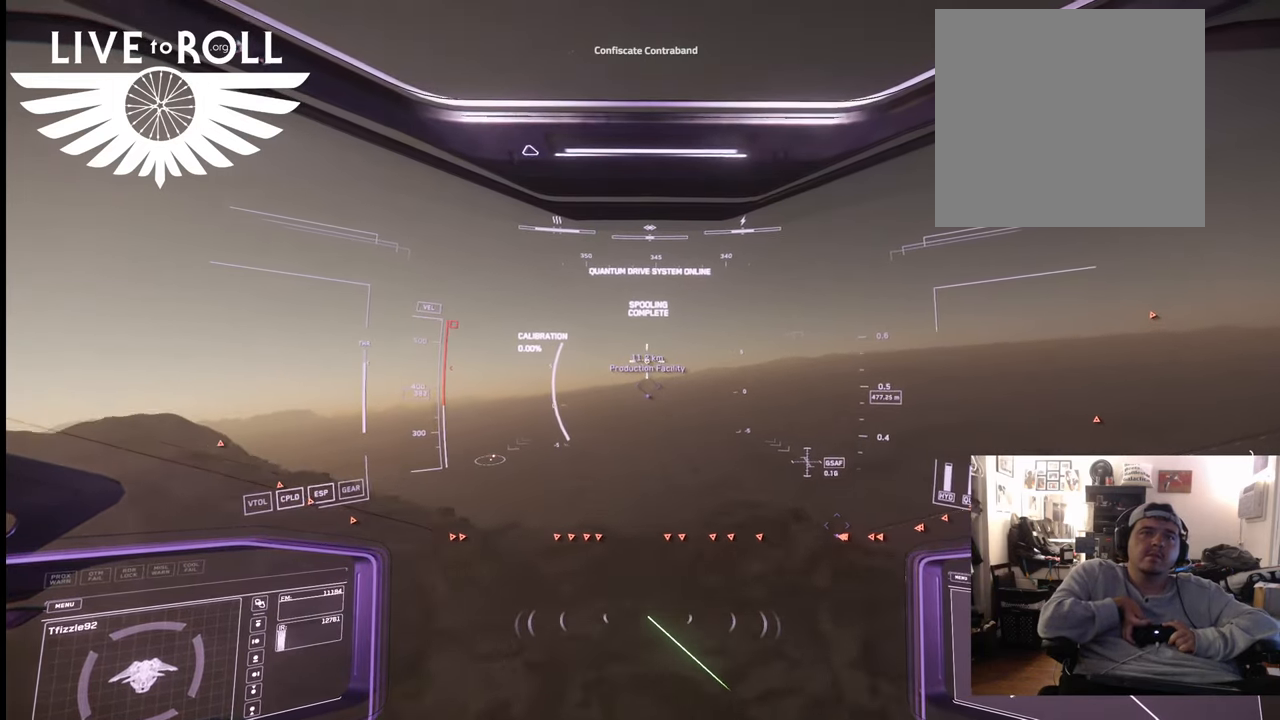
{"buttons": ["L1"], "left_stick": "up", "right_stick": "down", "events": []}
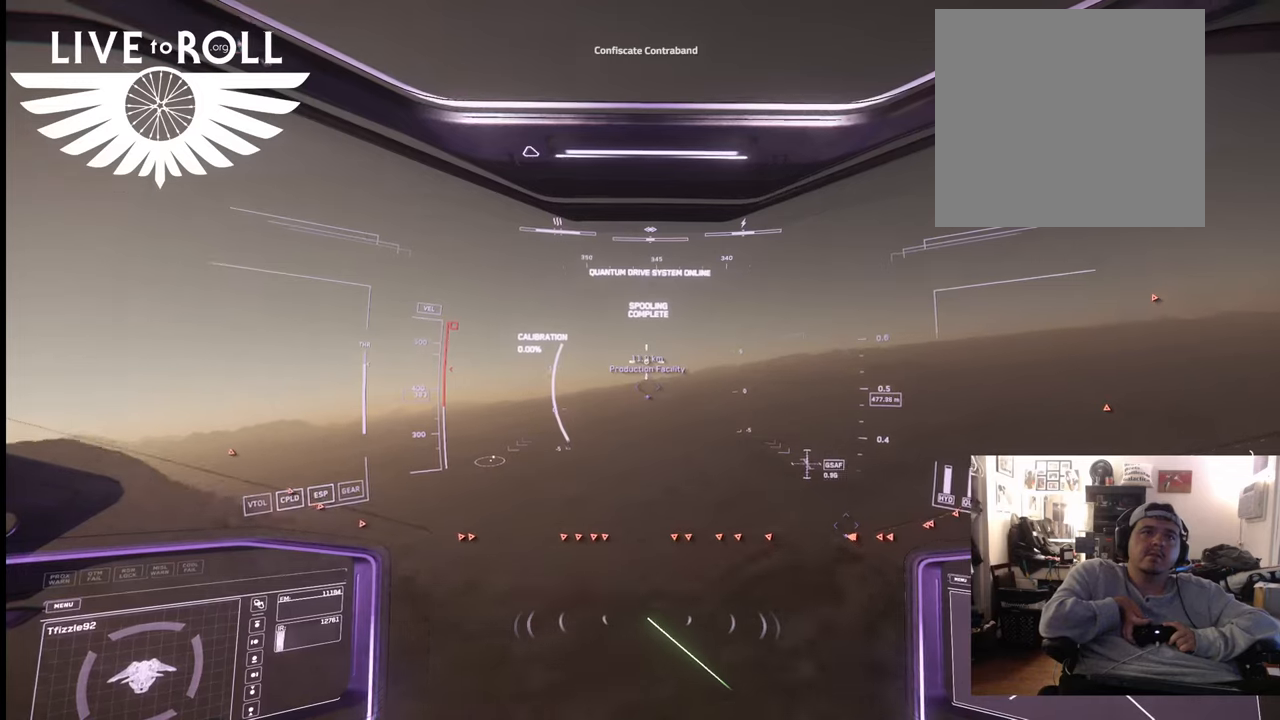
{"buttons": ["L1"], "left_stick": "up", "right_stick": "down", "events": []}
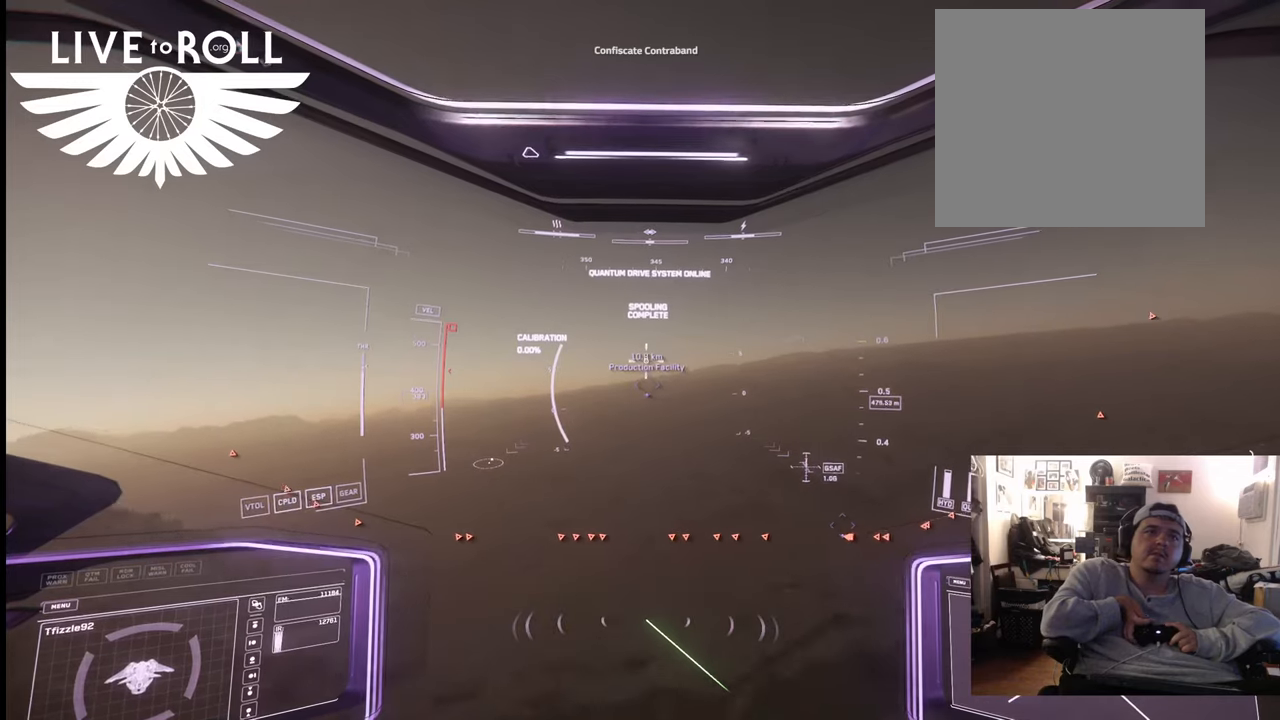
{"buttons": ["L1"], "left_stick": "up", "right_stick": "down", "events": []}
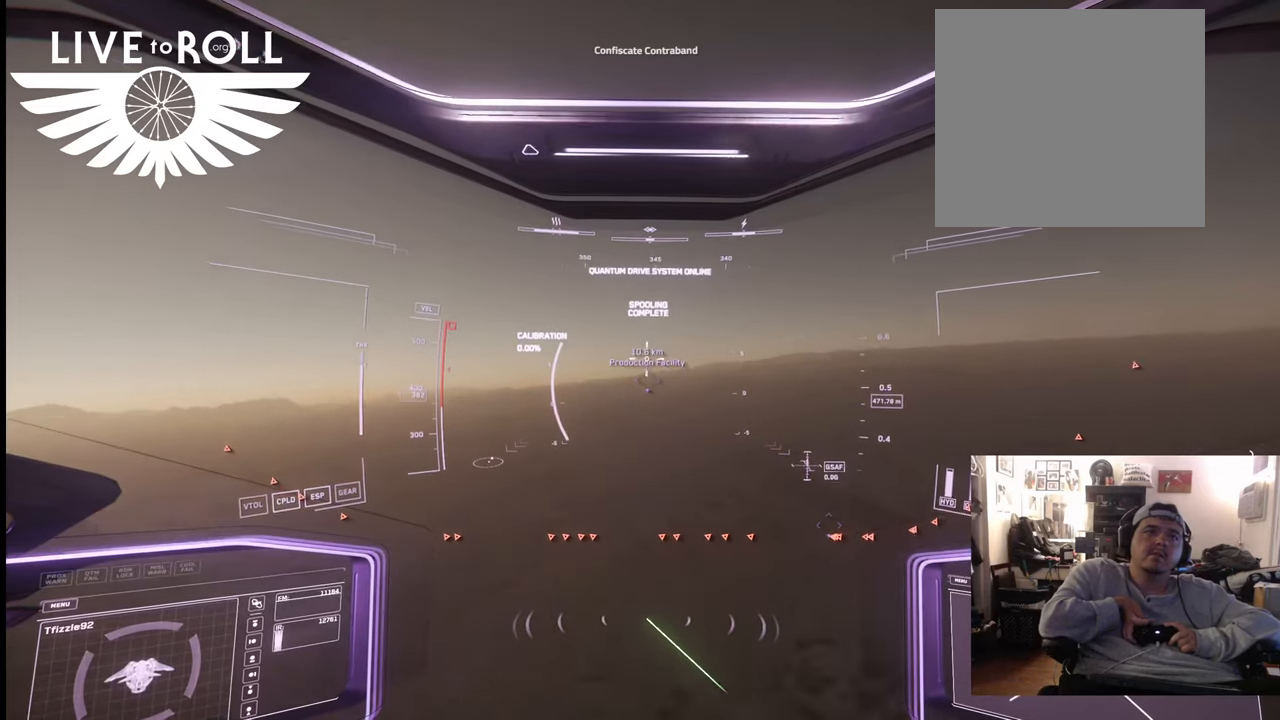
{"buttons": ["L1"], "left_stick": "up", "right_stick": "down", "events": []}
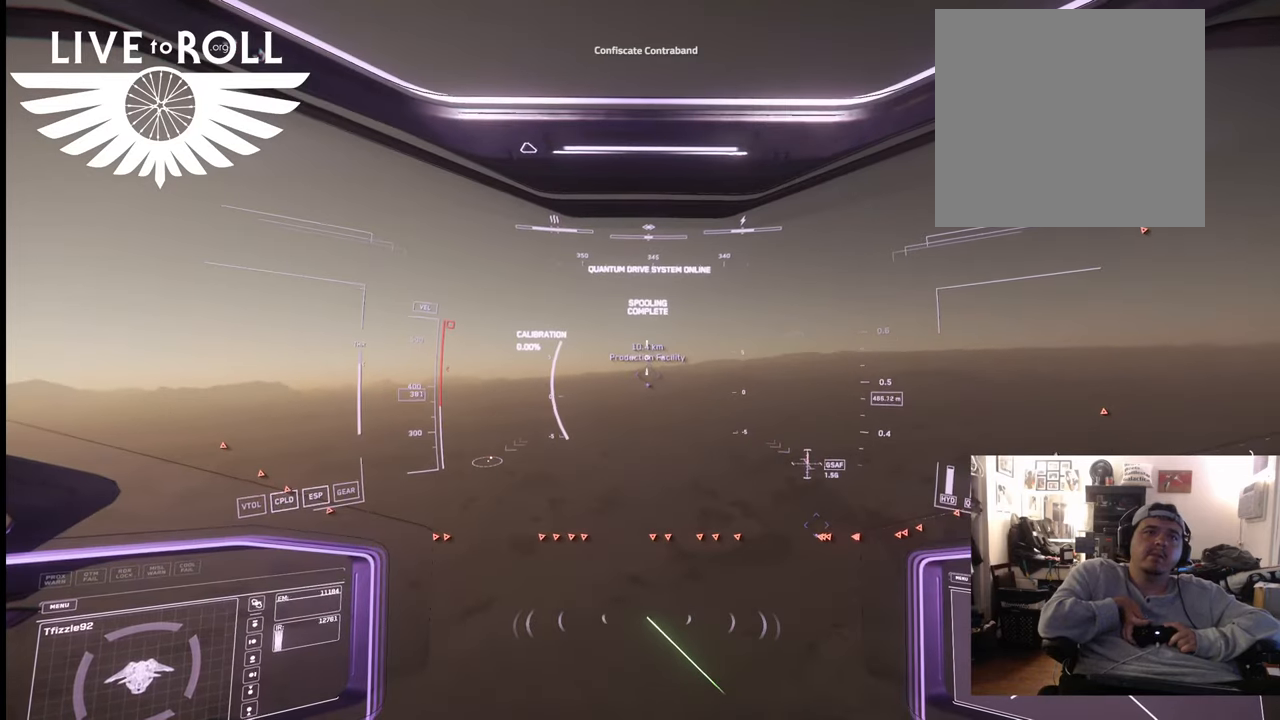
{"buttons": ["L1"], "left_stick": "up", "right_stick": "down", "events": []}
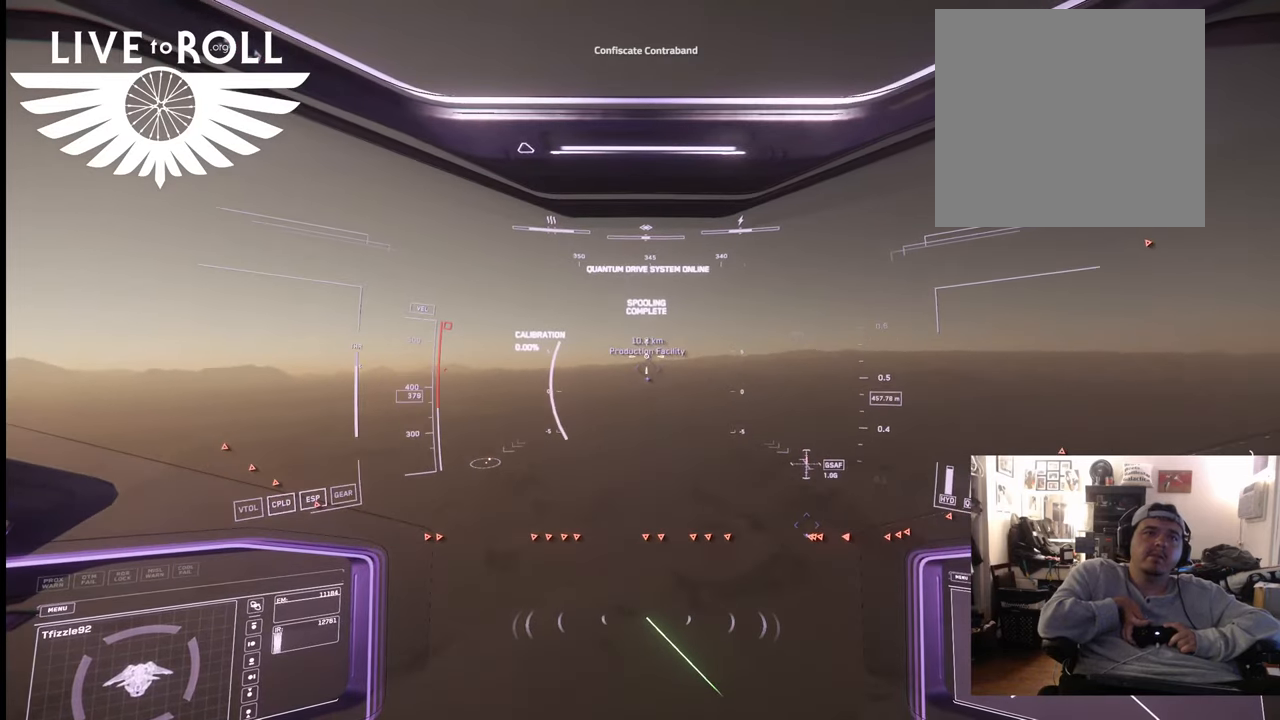
{"buttons": ["L1"], "left_stick": "up", "right_stick": "down", "events": []}